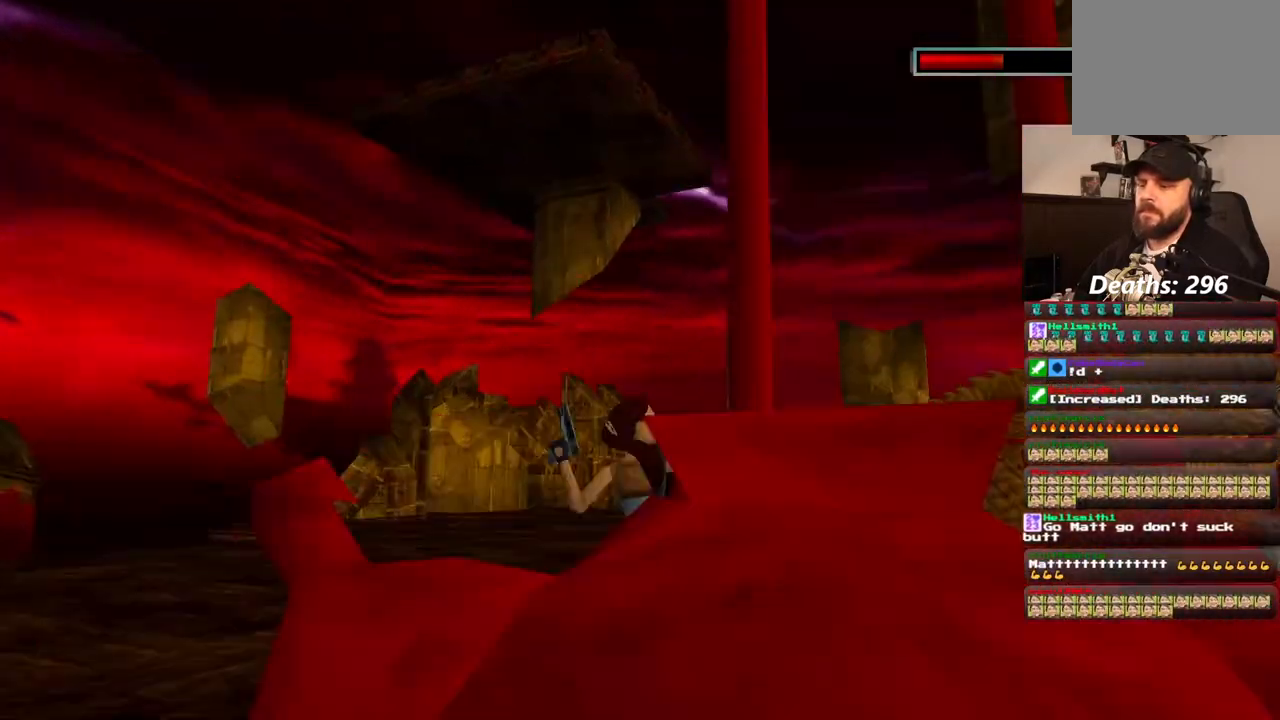
Gameplay with a controller (PlayStation layout); each line is a JSON object with the inputs held at the frame after it (dt_ms = milliseconds from this image to that frame). "events" lists button and stick changes between this image and that frame as [ms after this image, input, new state], when the widget could be followed in between. Not read: L1 L3 R3.
{"dt_ms": 500, "buttons": ["CROSS", "DPAD_UP", "DPAD_RIGHT"], "left_stick": "center", "right_stick": "center", "events": [[467, "DPAD_RIGHT", "down"]]}
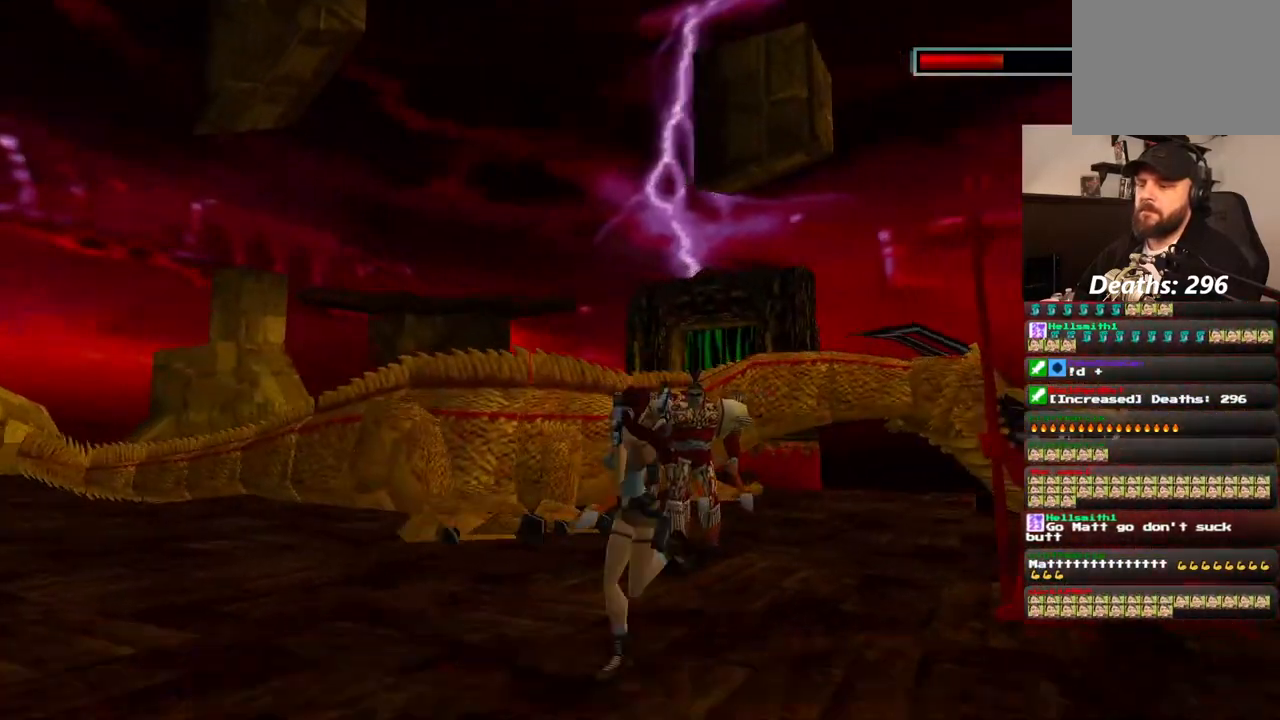
{"dt_ms": 500, "buttons": ["CROSS", "DPAD_UP"], "left_stick": "center", "right_stick": "center", "events": [[250, "DPAD_RIGHT", "up"]]}
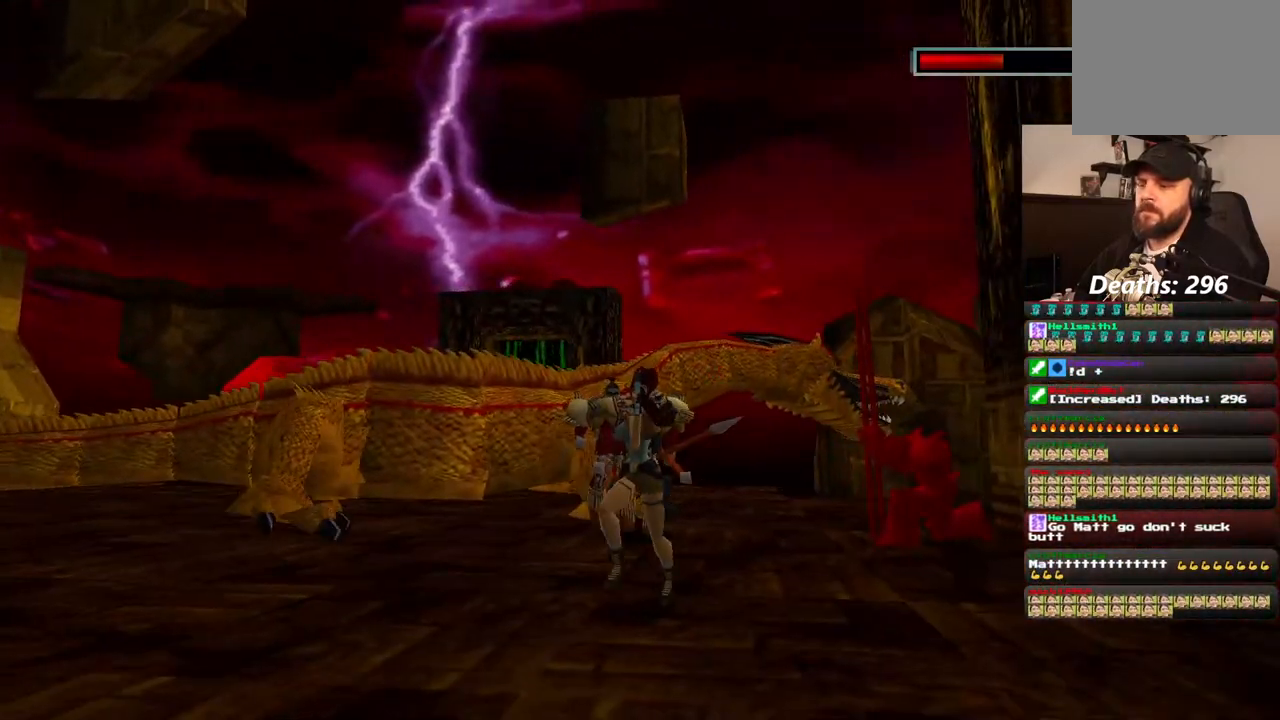
{"dt_ms": 500, "buttons": ["CROSS", "DPAD_UP"], "left_stick": "center", "right_stick": "center", "events": [[167, "DPAD_RIGHT", "down"], [467, "DPAD_RIGHT", "up"]]}
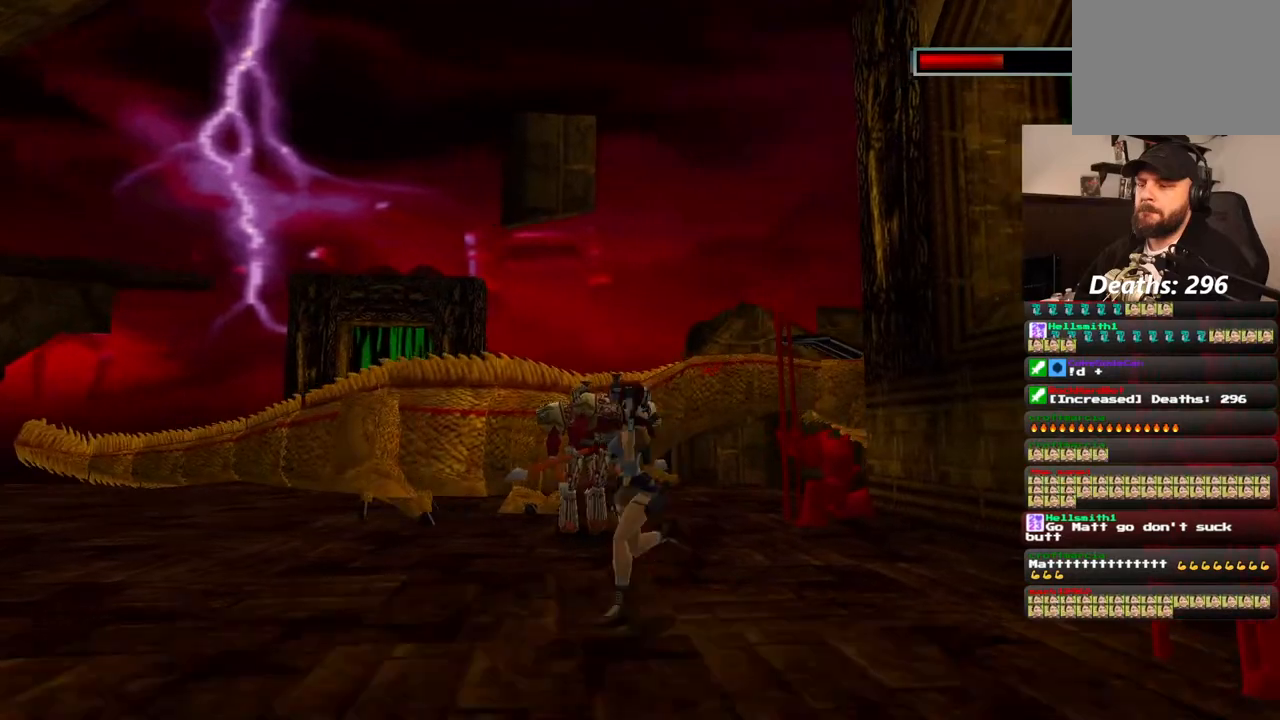
{"dt_ms": 500, "buttons": ["CROSS", "DPAD_UP", "DPAD_RIGHT"], "left_stick": "center", "right_stick": "center", "events": [[100, "DPAD_RIGHT", "down"]]}
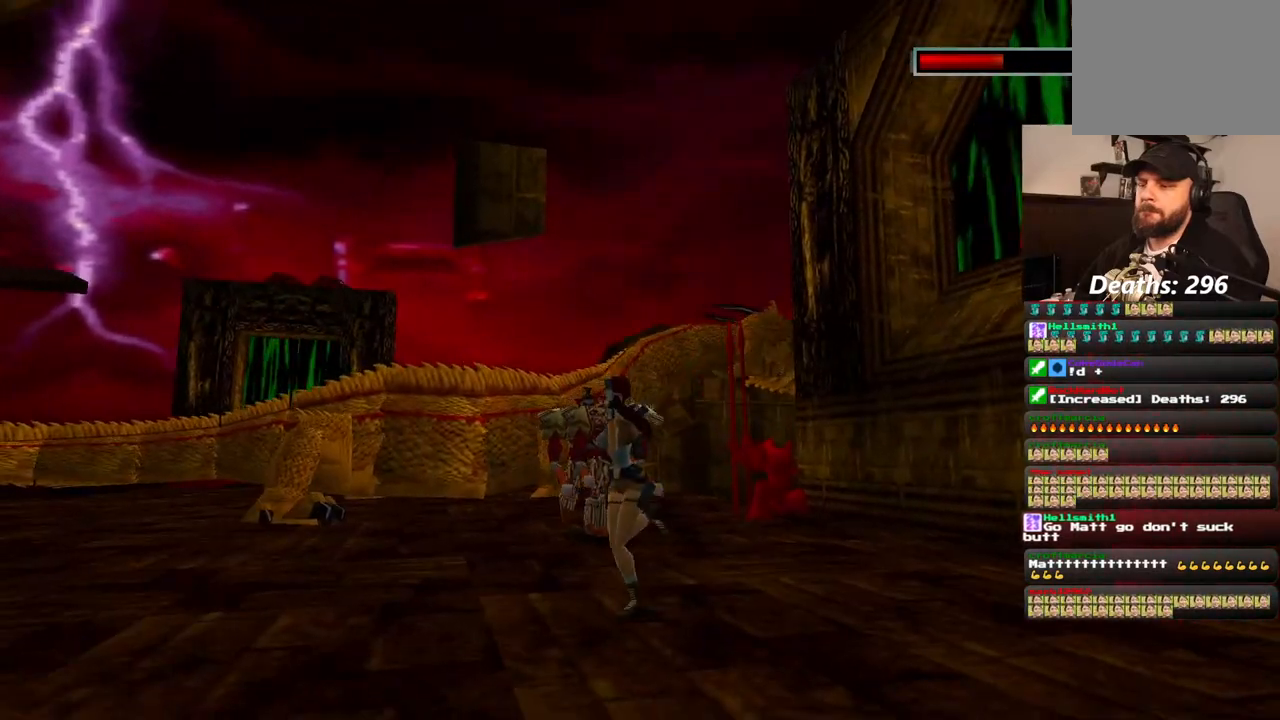
{"dt_ms": 500, "buttons": ["CROSS", "DPAD_UP", "DPAD_RIGHT"], "left_stick": "center", "right_stick": "center", "events": [[100, "DPAD_RIGHT", "up"], [400, "DPAD_RIGHT", "down"]]}
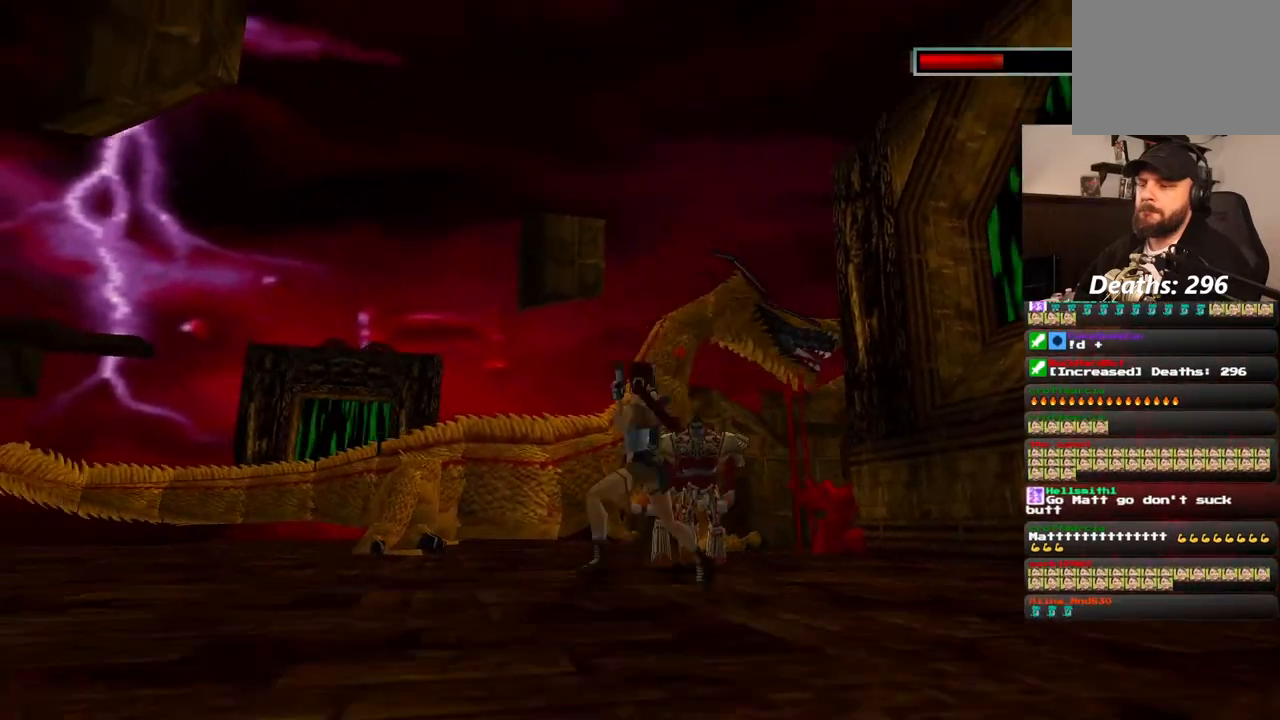
{"dt_ms": 500, "buttons": ["CROSS", "DPAD_UP", "DPAD_RIGHT"], "left_stick": "center", "right_stick": "center", "events": [[100, "DPAD_RIGHT", "up"], [367, "DPAD_RIGHT", "down"]]}
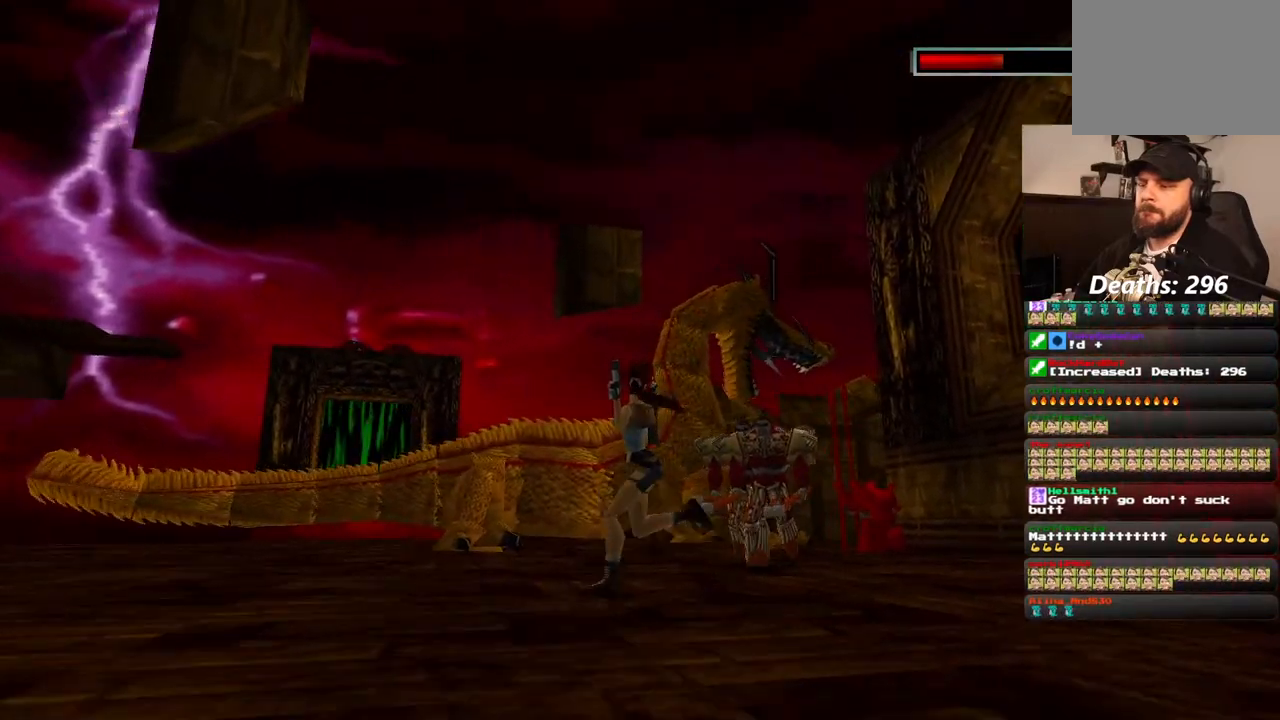
{"dt_ms": 500, "buttons": ["CROSS", "DPAD_UP"], "left_stick": "center", "right_stick": "center", "events": [[217, "DPAD_RIGHT", "up"]]}
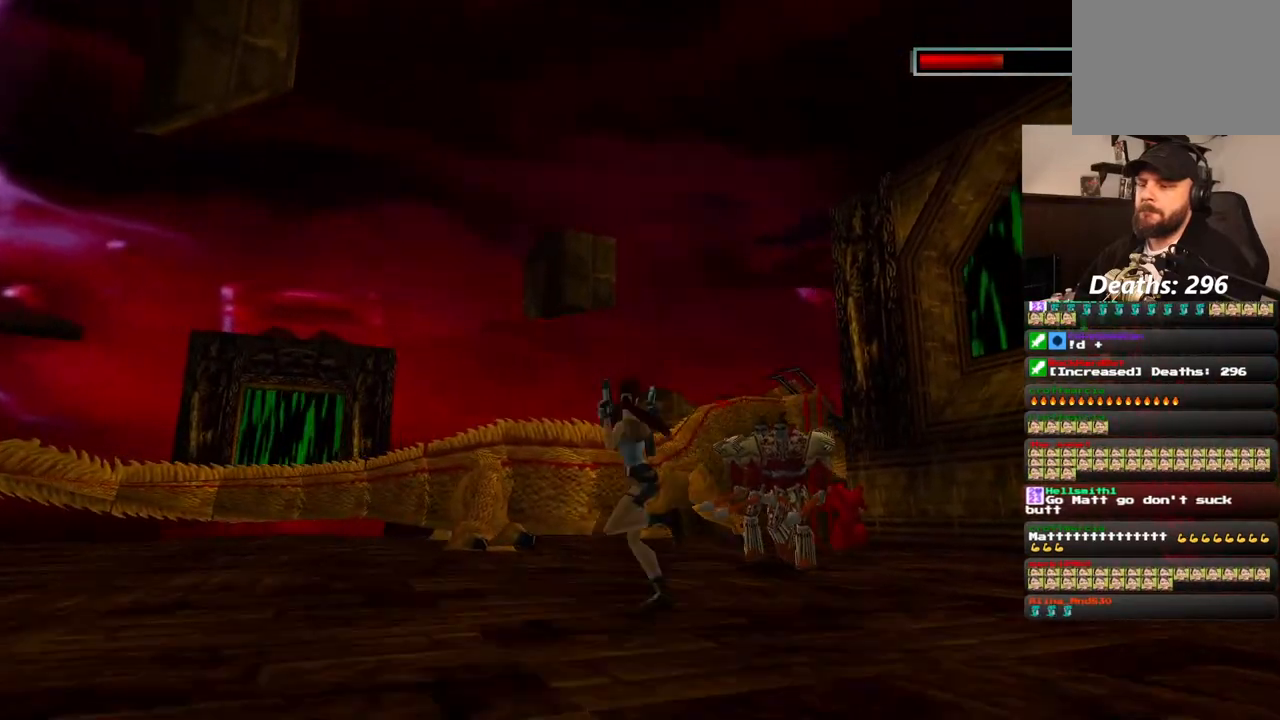
{"dt_ms": 500, "buttons": ["CROSS", "DPAD_UP"], "left_stick": "center", "right_stick": "center", "events": [[67, "DPAD_RIGHT", "down"], [317, "DPAD_RIGHT", "up"]]}
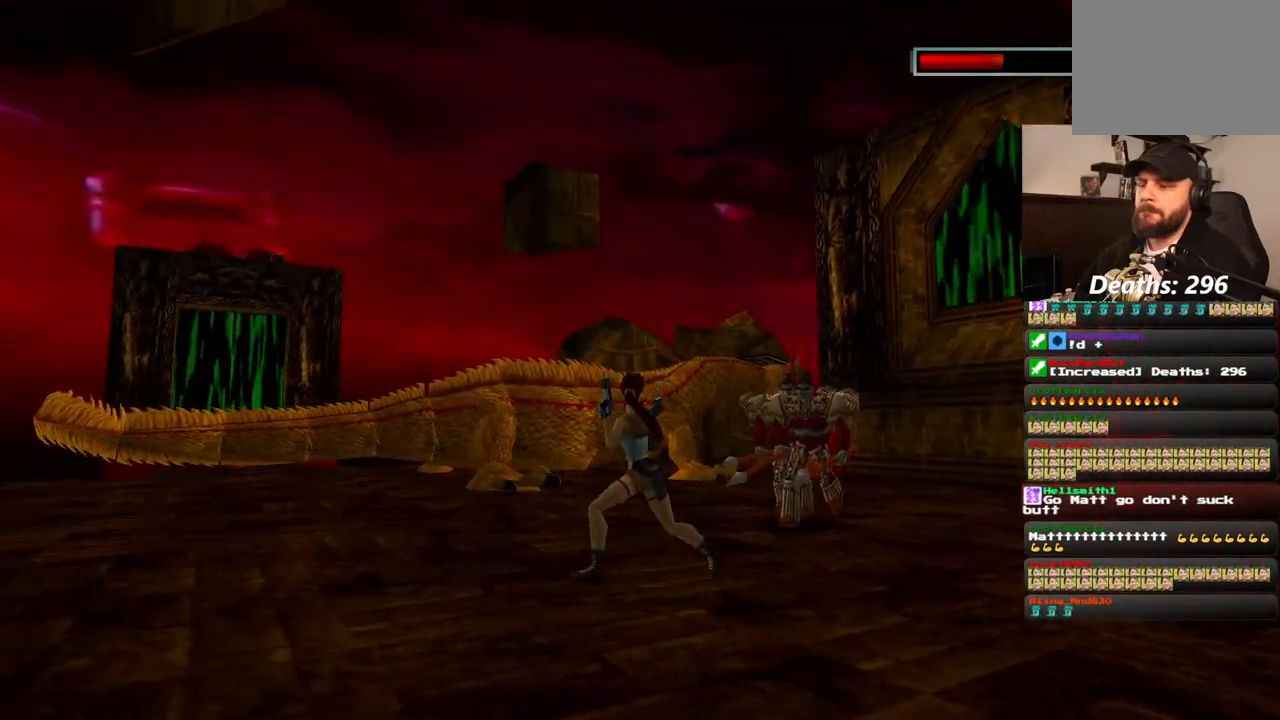
{"dt_ms": 500, "buttons": ["CROSS", "DPAD_UP", "DPAD_RIGHT"], "left_stick": "center", "right_stick": "center", "events": [[267, "DPAD_RIGHT", "down"]]}
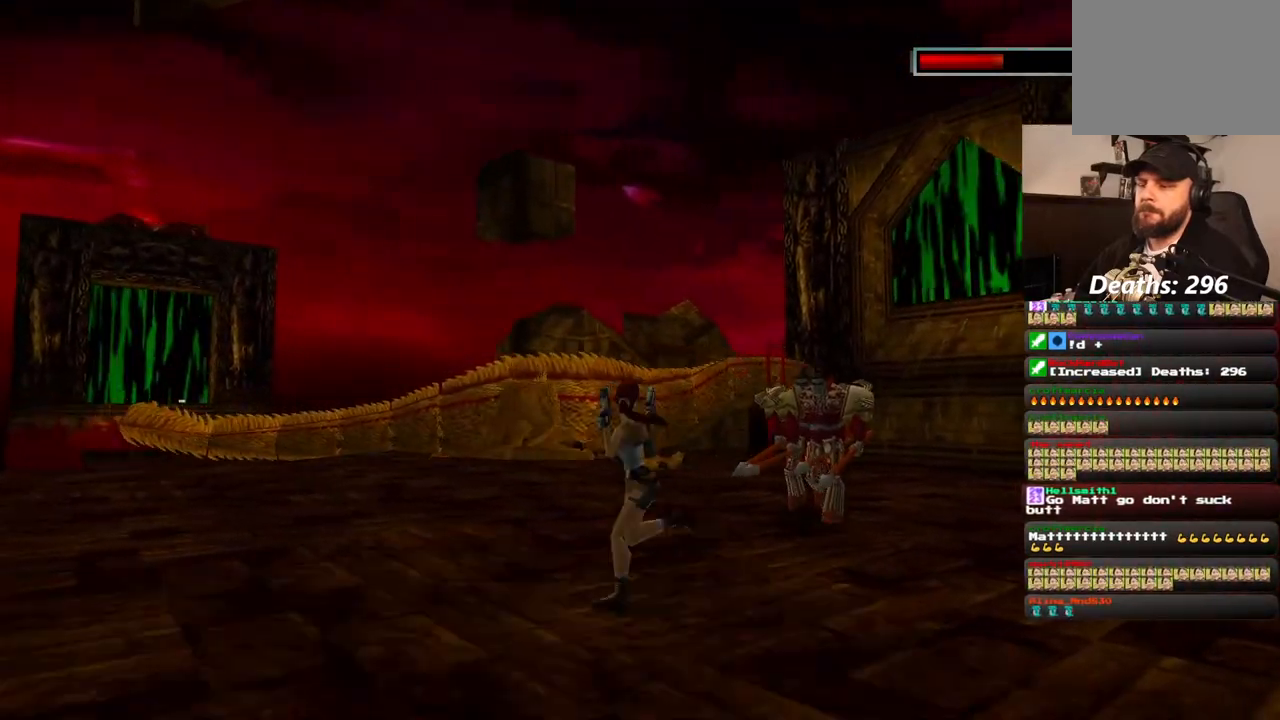
{"dt_ms": 1000, "buttons": ["CROSS", "DPAD_UP", "DPAD_RIGHT"], "left_stick": "center", "right_stick": "center"}
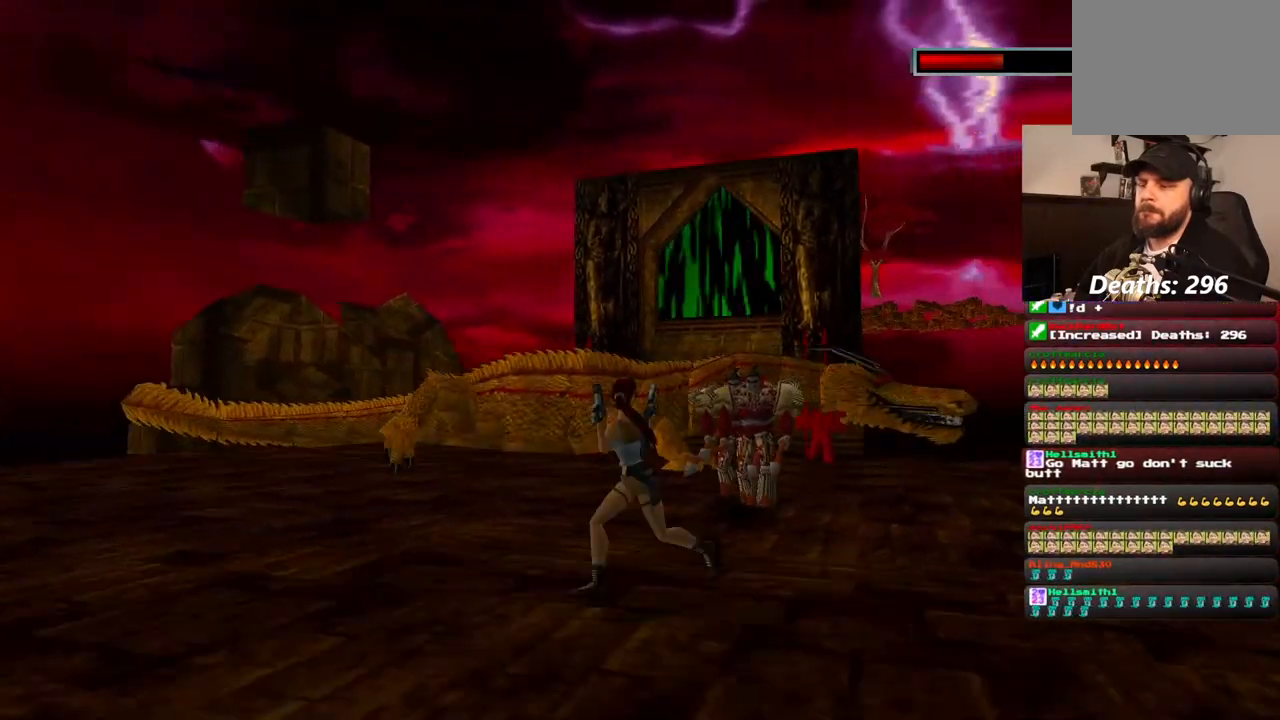
{"dt_ms": 500, "buttons": ["CROSS", "DPAD_UP", "DPAD_RIGHT"], "left_stick": "center", "right_stick": "center", "events": [[133, "DPAD_RIGHT", "up"], [333, "DPAD_RIGHT", "down"]]}
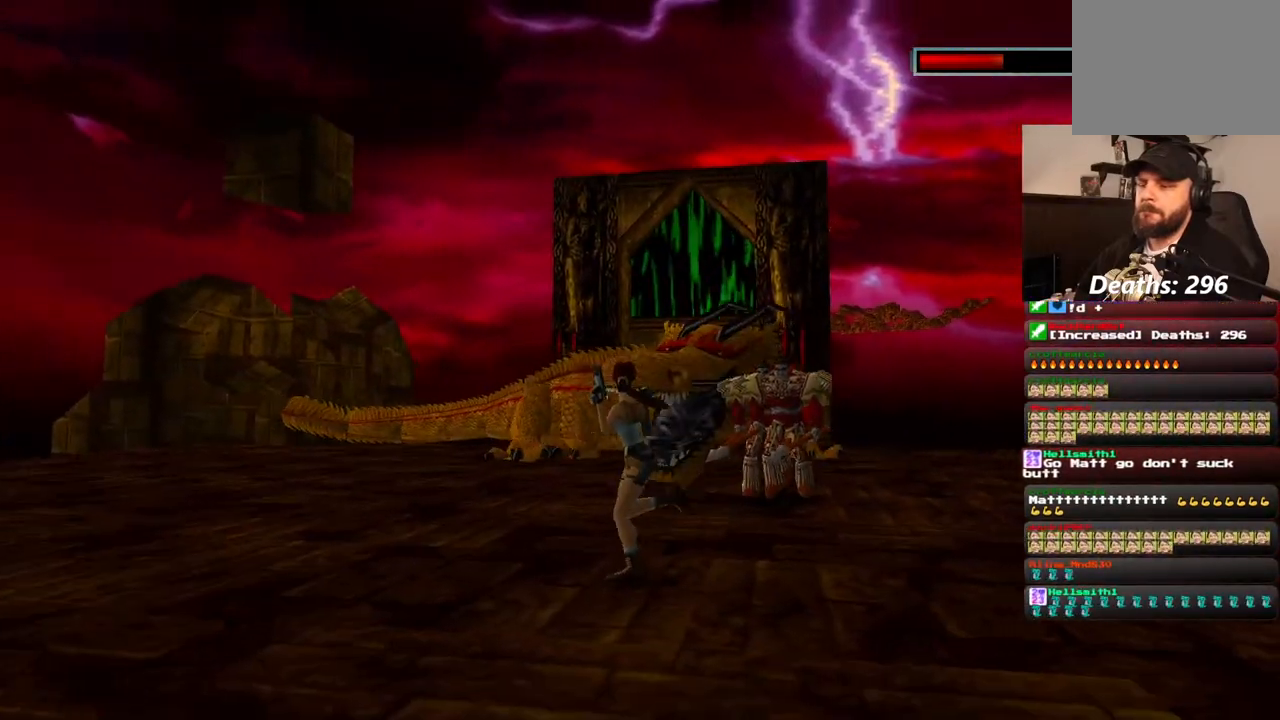
{"dt_ms": 500, "buttons": ["CROSS", "DPAD_UP", "DPAD_RIGHT"], "left_stick": "center", "right_stick": "center", "events": [[250, "DPAD_RIGHT", "up"], [417, "DPAD_RIGHT", "down"]]}
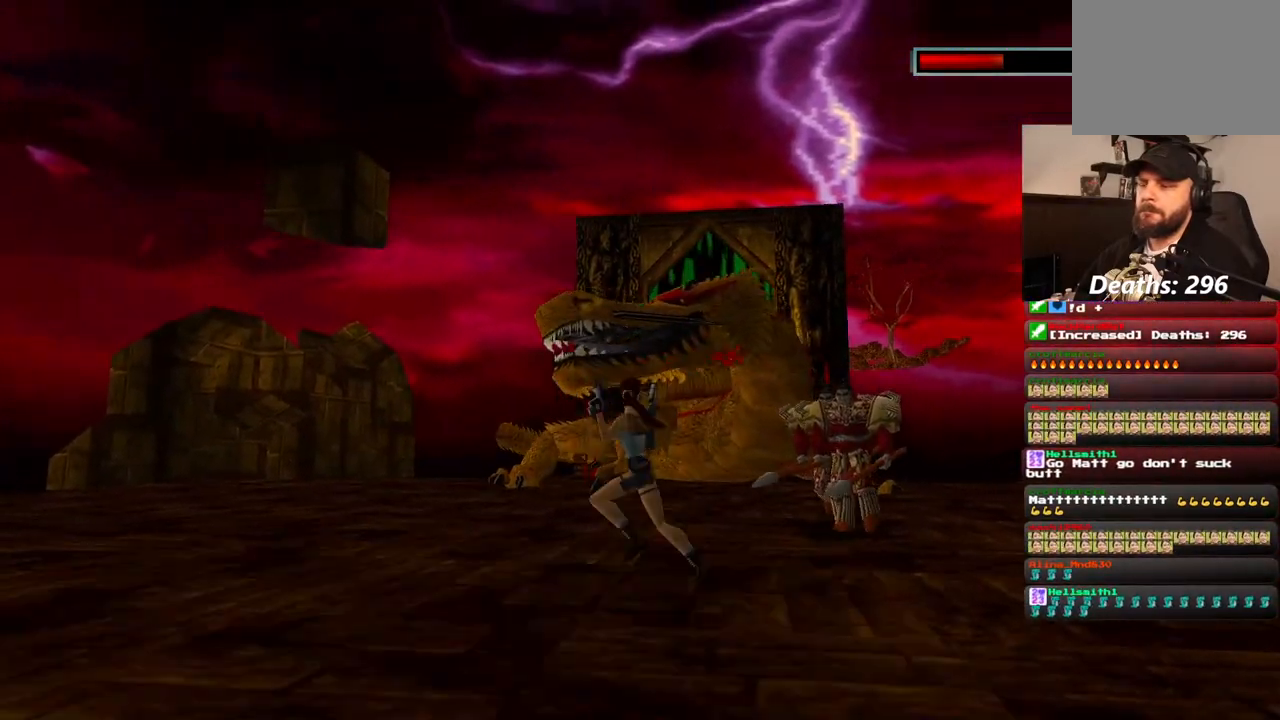
{"dt_ms": 500, "buttons": ["CROSS", "DPAD_UP", "DPAD_RIGHT"], "left_stick": "center", "right_stick": "center", "events": []}
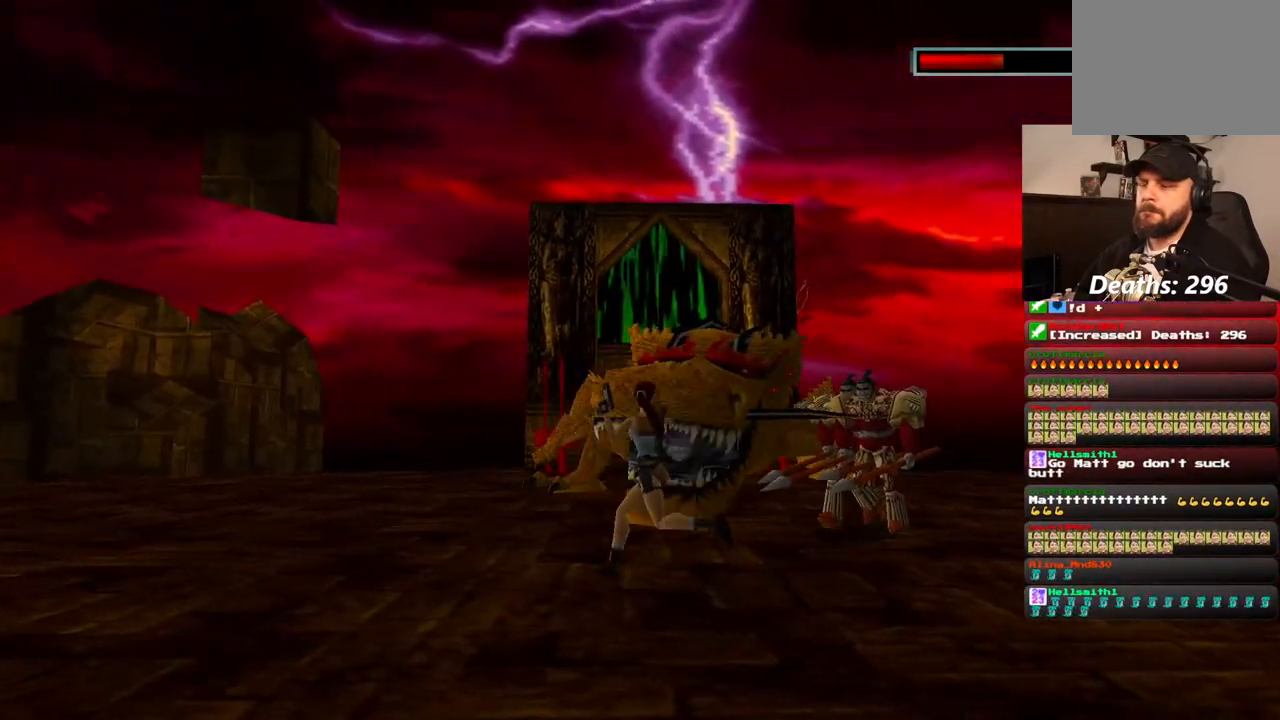
{"dt_ms": 500, "buttons": ["CROSS", "DPAD_UP"], "left_stick": "center", "right_stick": "center", "events": [[67, "DPAD_RIGHT", "up"]]}
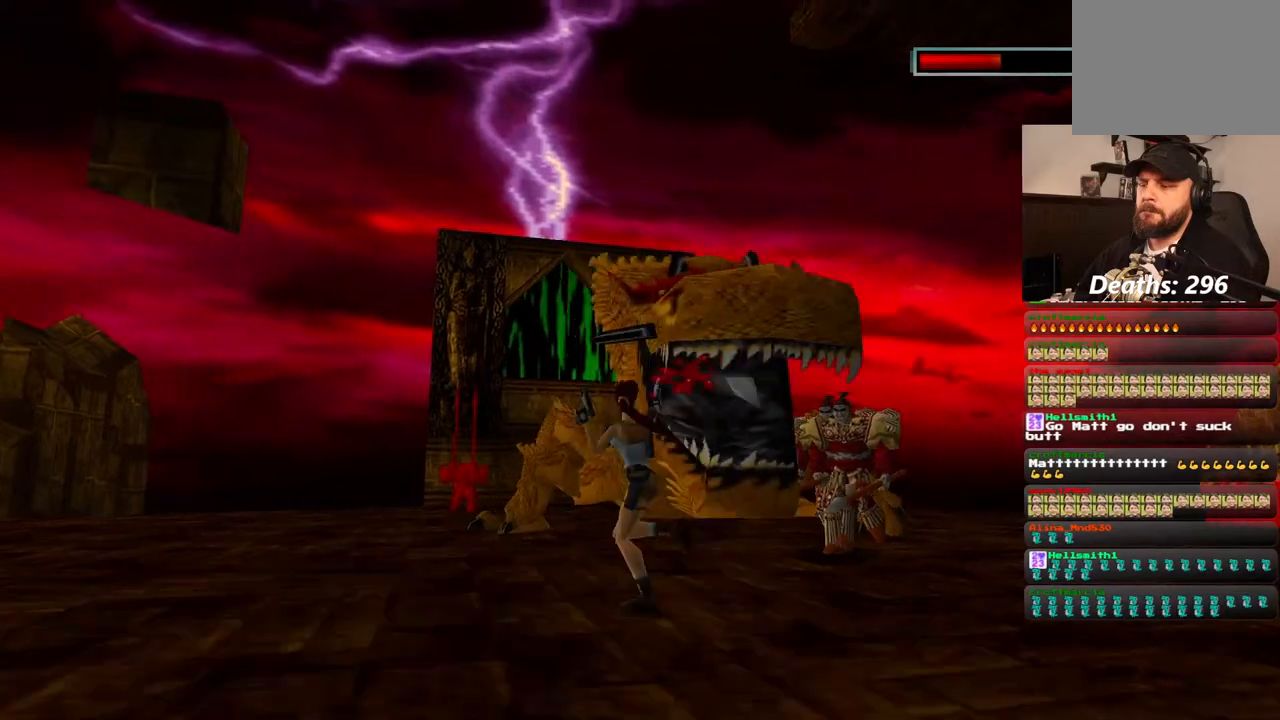
{"dt_ms": 500, "buttons": ["CROSS", "DPAD_UP", "DPAD_RIGHT"], "left_stick": "center", "right_stick": "center", "events": [[183, "DPAD_RIGHT", "down"]]}
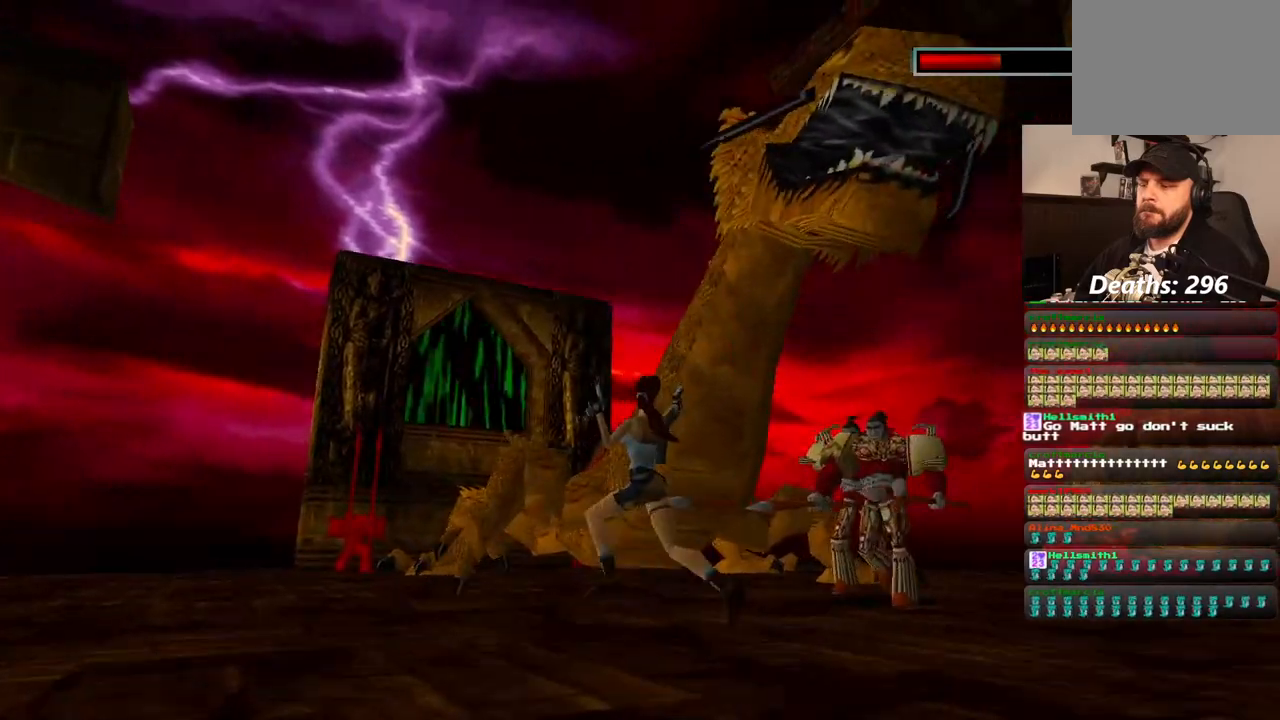
{"dt_ms": 500, "buttons": ["CROSS", "DPAD_UP", "DPAD_RIGHT"], "left_stick": "center", "right_stick": "center", "events": [[167, "DPAD_RIGHT", "up"], [400, "DPAD_RIGHT", "down"]]}
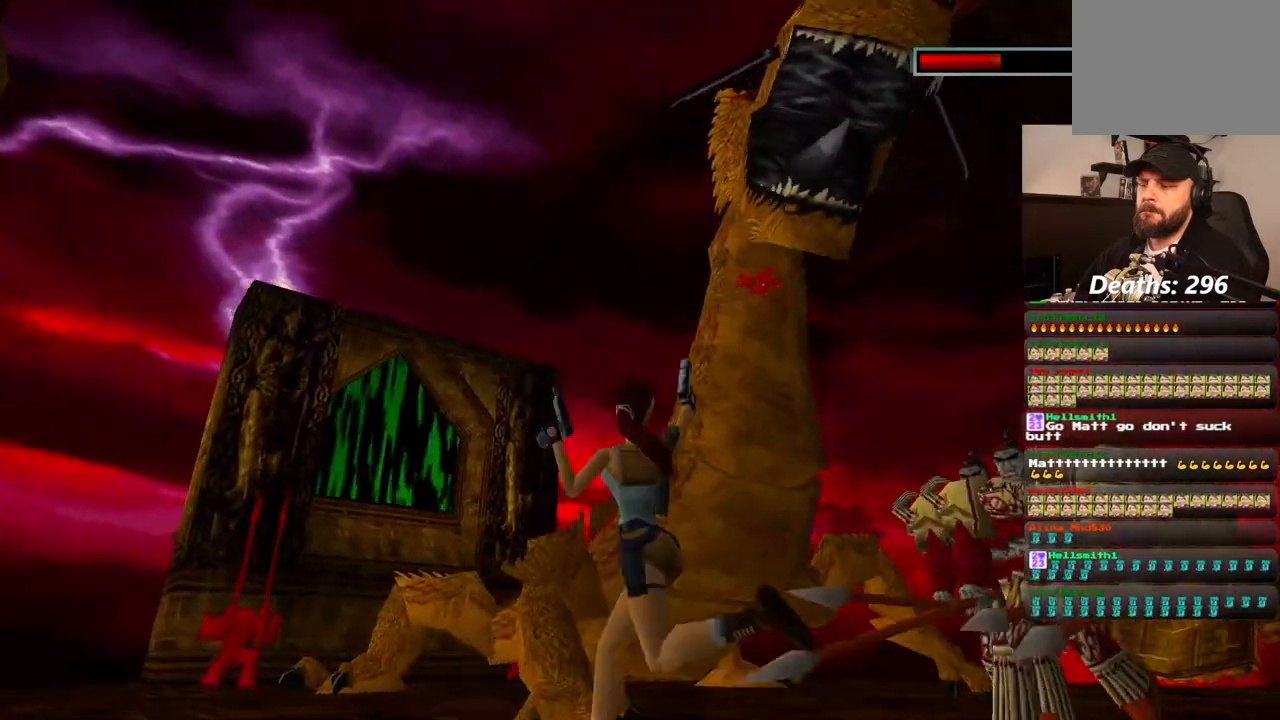
{"dt_ms": 500, "buttons": ["CROSS", "DPAD_UP", "DPAD_LEFT"], "left_stick": "center", "right_stick": "center", "events": [[83, "DPAD_RIGHT", "up"], [417, "DPAD_LEFT", "down"]]}
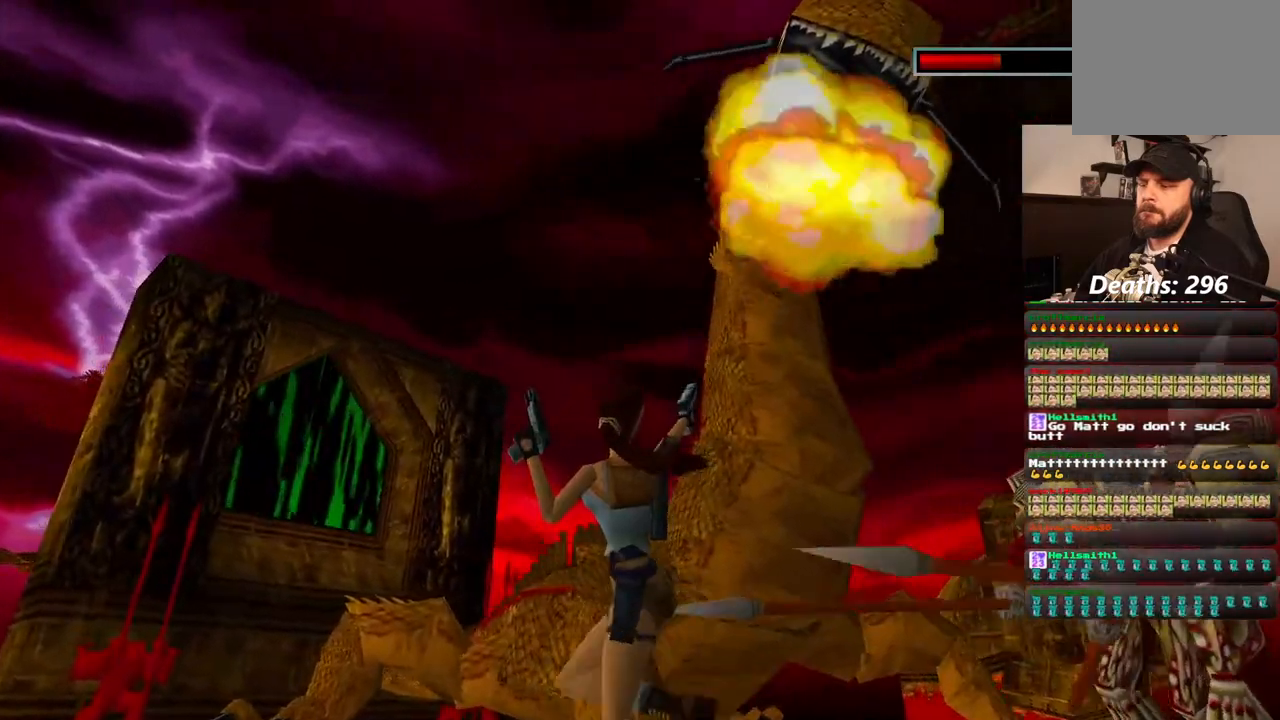
{"dt_ms": 500, "buttons": ["CROSS", "DPAD_UP"], "left_stick": "center", "right_stick": "center", "events": [[67, "DPAD_LEFT", "up"]]}
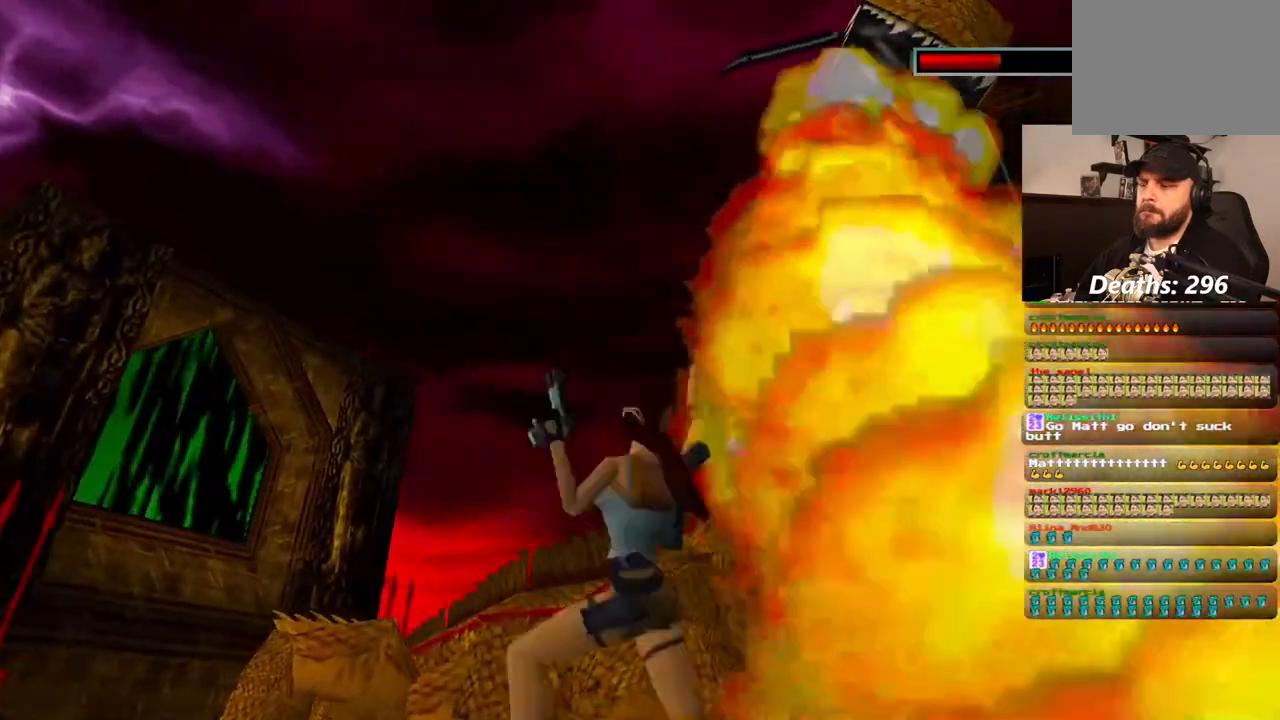
{"dt_ms": 500, "buttons": ["CROSS", "DPAD_UP"], "left_stick": "center", "right_stick": "center", "events": []}
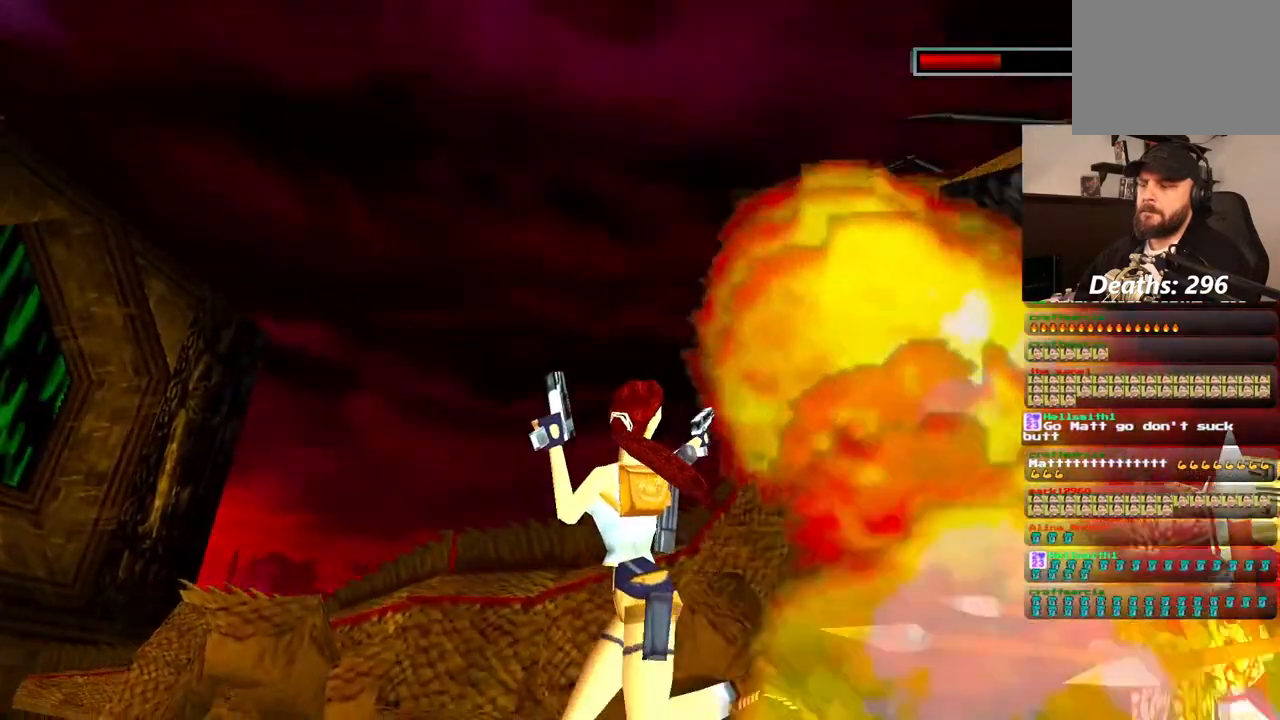
{"dt_ms": 500, "buttons": ["CROSS", "DPAD_UP", "DPAD_RIGHT"], "left_stick": "center", "right_stick": "center", "events": [[433, "DPAD_RIGHT", "down"]]}
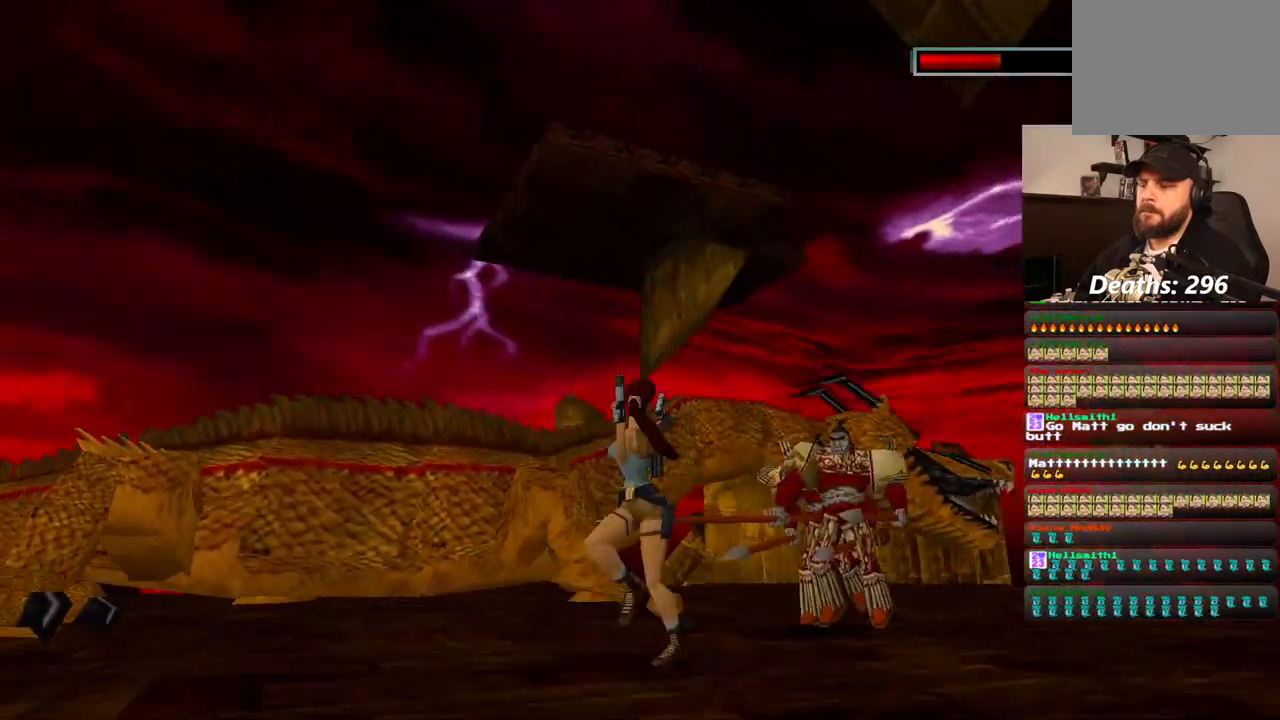
{"dt_ms": 500, "buttons": ["CROSS", "DPAD_UP"], "left_stick": "center", "right_stick": "center", "events": [[483, "DPAD_RIGHT", "up"]]}
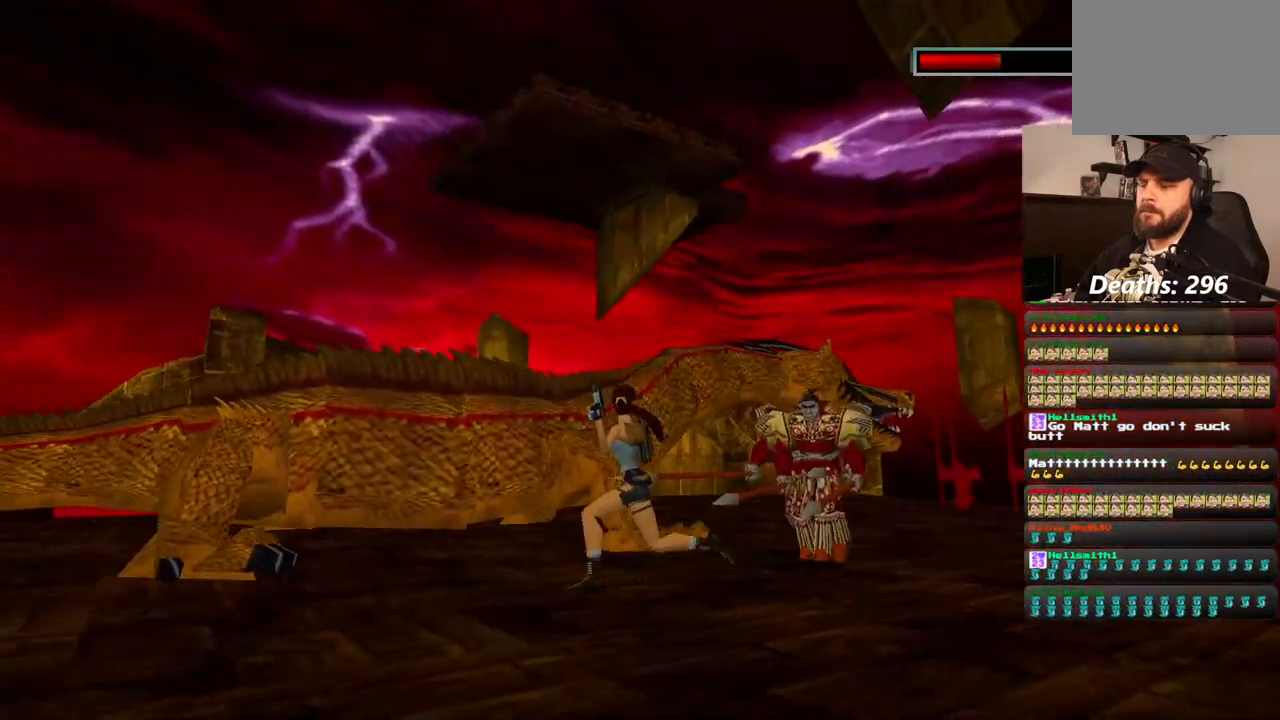
{"dt_ms": 500, "buttons": ["CROSS", "DPAD_UP", "DPAD_RIGHT"], "left_stick": "center", "right_stick": "center", "events": [[317, "DPAD_RIGHT", "down"]]}
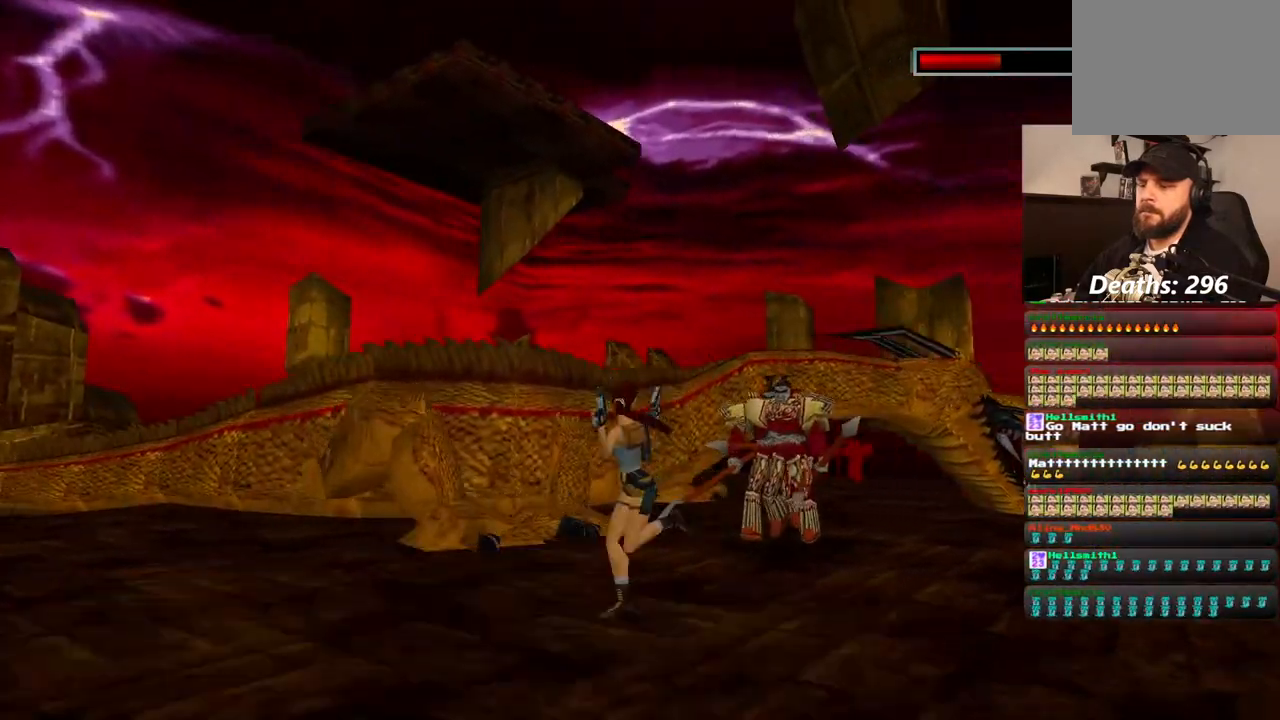
{"dt_ms": 500, "buttons": ["CROSS", "DPAD_UP"], "left_stick": "center", "right_stick": "center", "events": [[150, "DPAD_RIGHT", "up"]]}
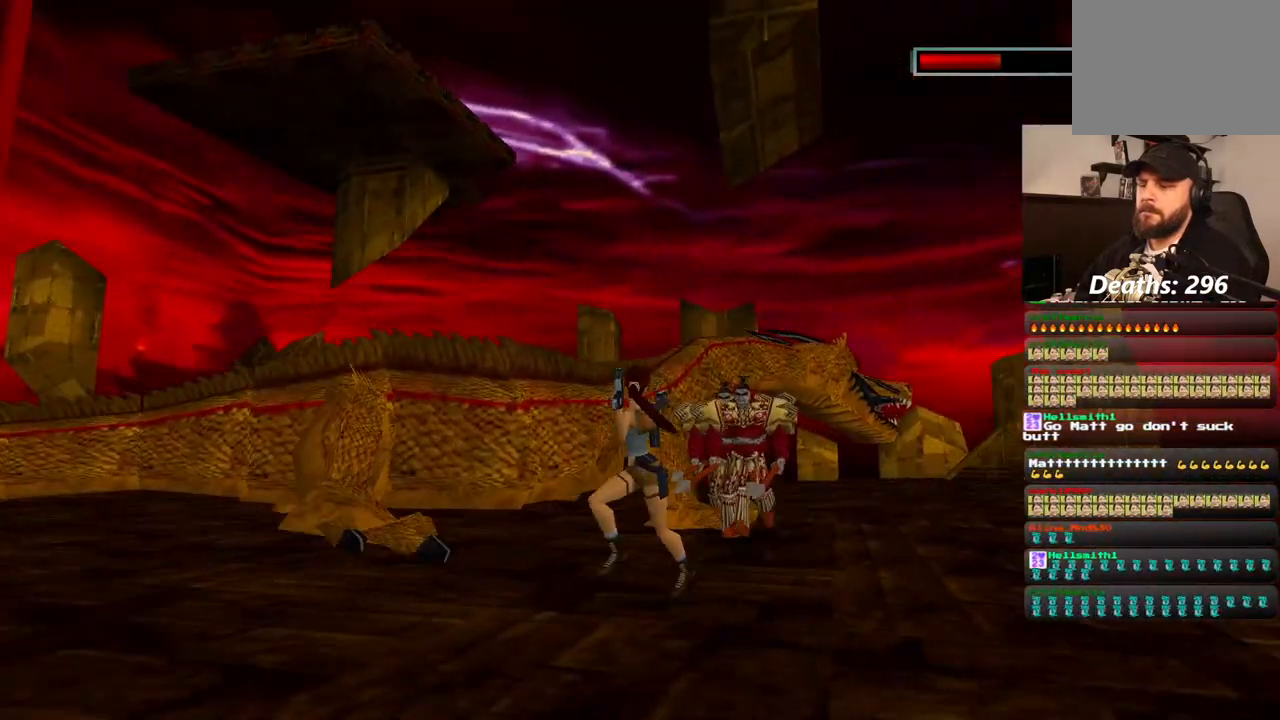
{"dt_ms": 500, "buttons": ["CROSS", "DPAD_UP", "DPAD_RIGHT"], "left_stick": "center", "right_stick": "center", "events": [[217, "DPAD_RIGHT", "down"], [283, "DPAD_RIGHT", "up"], [450, "DPAD_RIGHT", "down"]]}
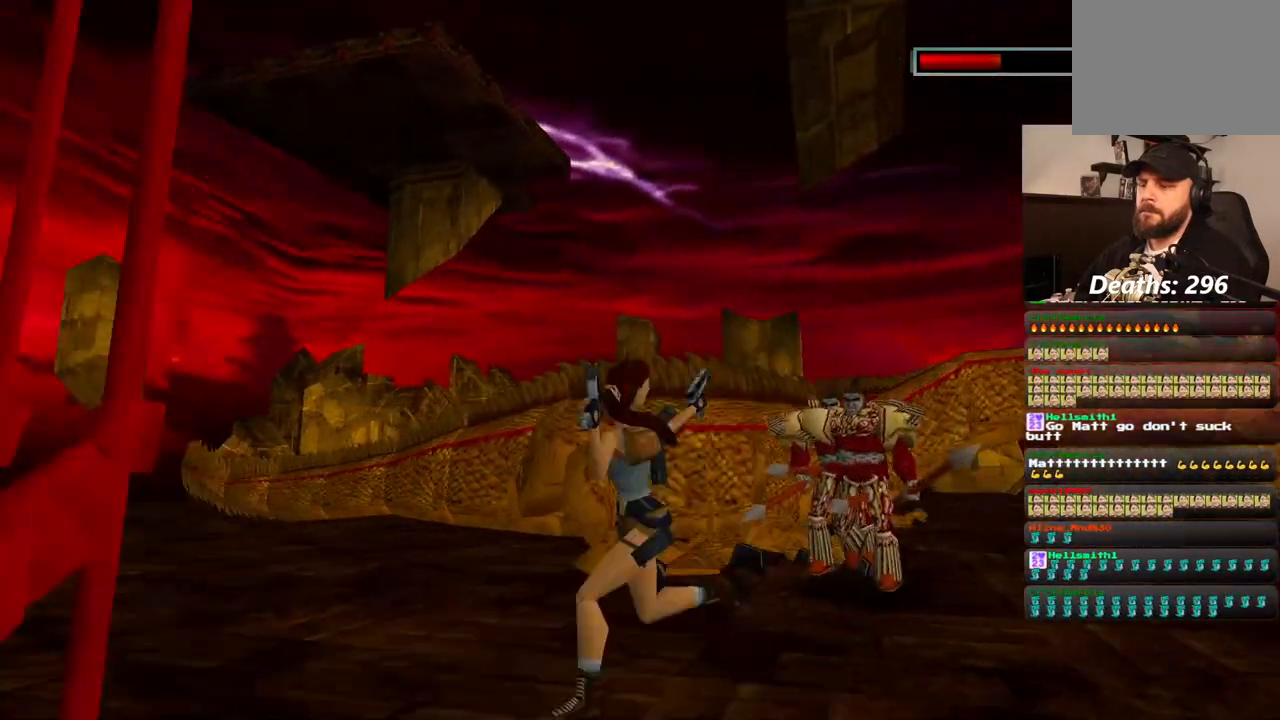
{"dt_ms": 500, "buttons": ["CROSS", "DPAD_UP", "DPAD_RIGHT"], "left_stick": "center", "right_stick": "center", "events": []}
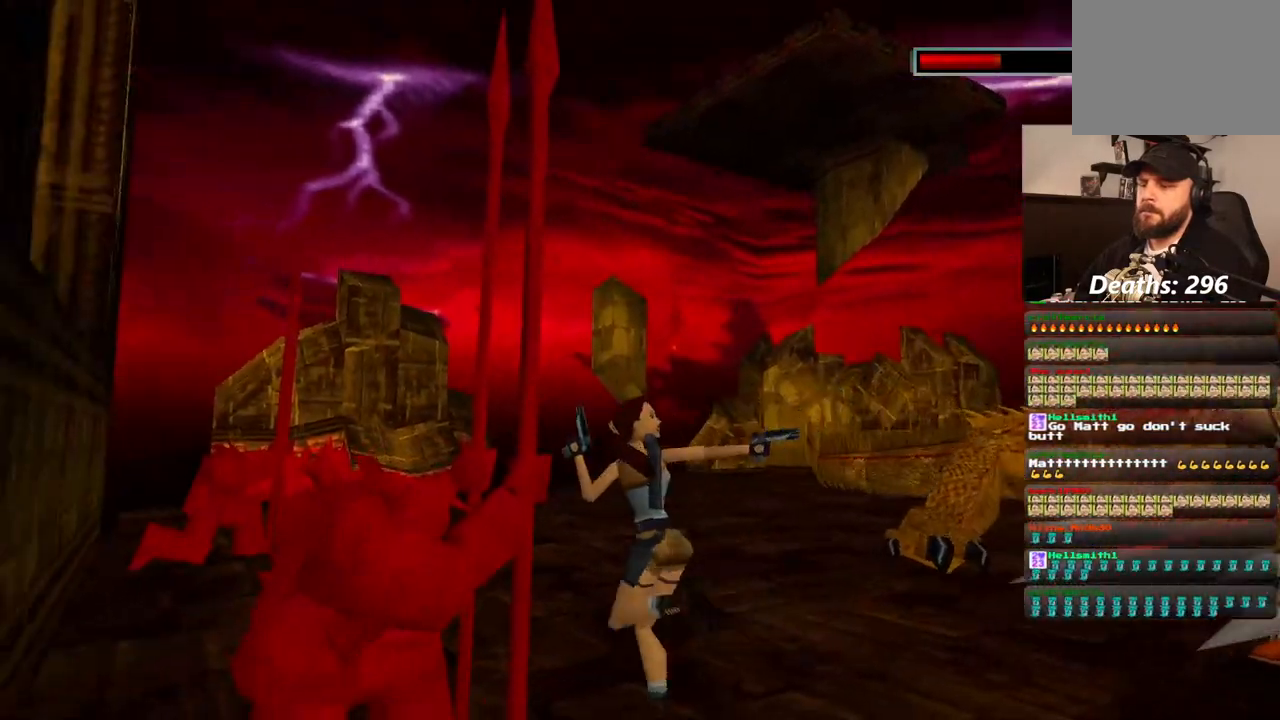
{"dt_ms": 500, "buttons": ["CROSS", "DPAD_UP", "DPAD_RIGHT"], "left_stick": "center", "right_stick": "center", "events": [[167, "DPAD_RIGHT", "up"], [450, "DPAD_RIGHT", "down"]]}
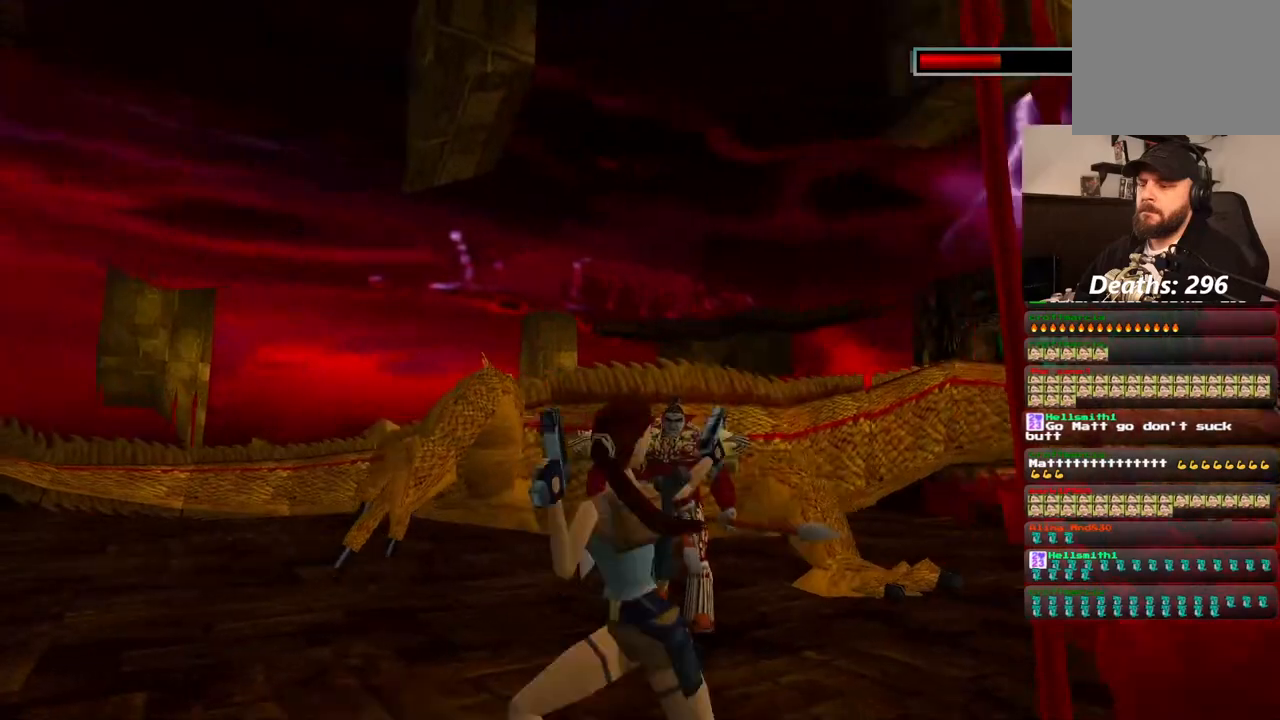
{"dt_ms": 500, "buttons": ["CROSS", "DPAD_UP", "DPAD_RIGHT"], "left_stick": "center", "right_stick": "center", "events": [[233, "DPAD_RIGHT", "up"], [367, "DPAD_RIGHT", "down"]]}